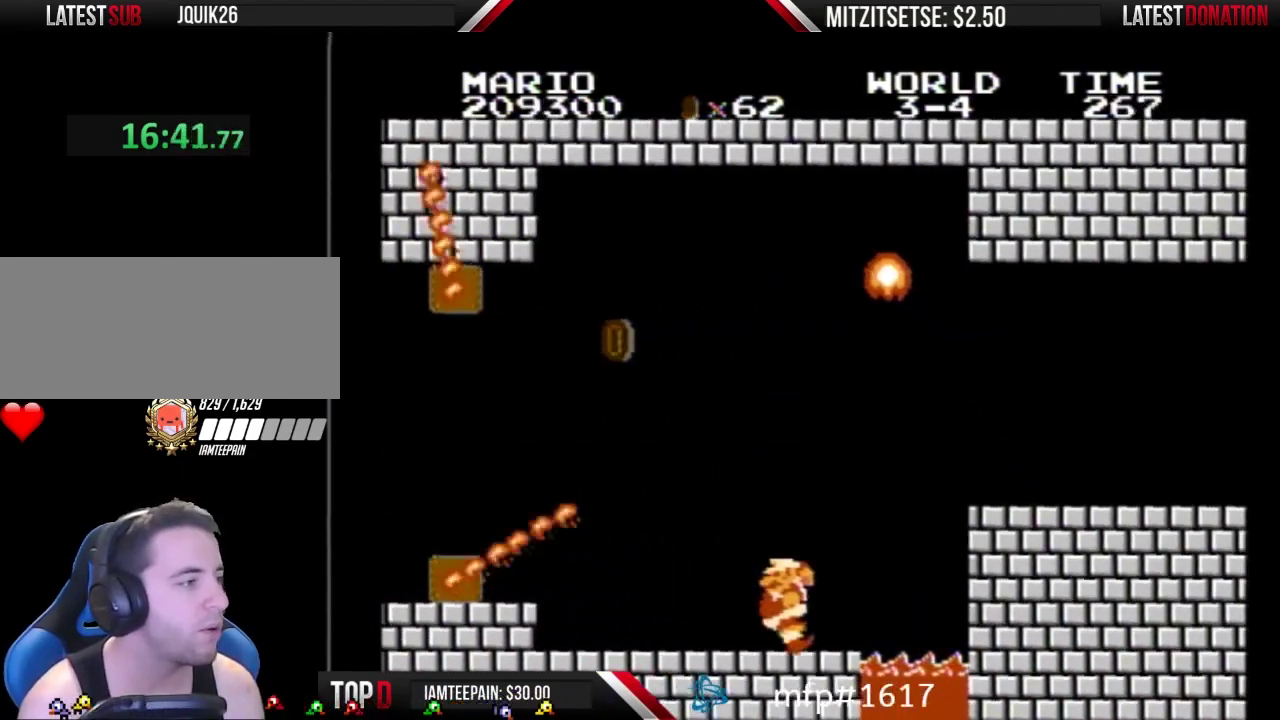
Gameplay with a controller (Nintendo layout); each line is a JSON object with the inputs held at the frame after it. "events" lists button and stick changes between this image and that frame as [ms after this image, input, new state], when the widget could be followed in between. Not read: L3 R3.
{"buttons": ["B"], "events": [[467, "DPAD_LEFT", "up"]]}
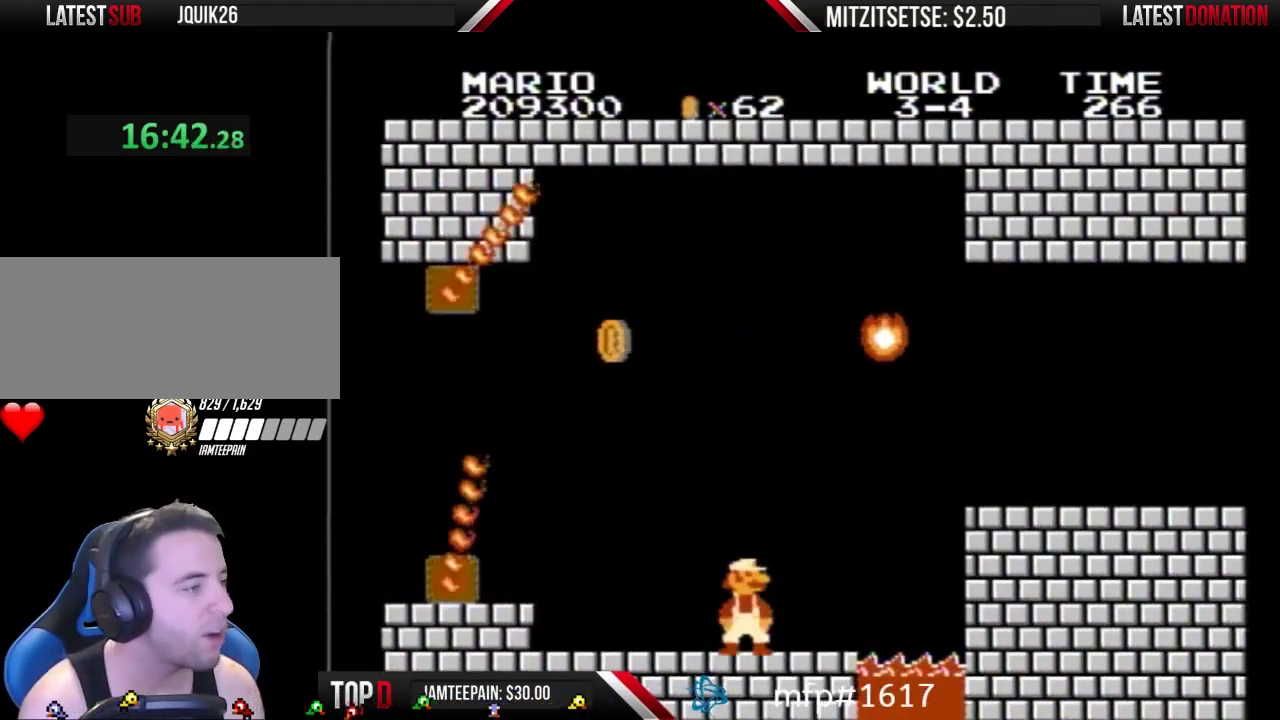
{"buttons": ["B", "DPAD_RIGHT"], "events": [[33, "DPAD_RIGHT", "down"], [167, "DPAD_RIGHT", "up"], [267, "DPAD_RIGHT", "down"]]}
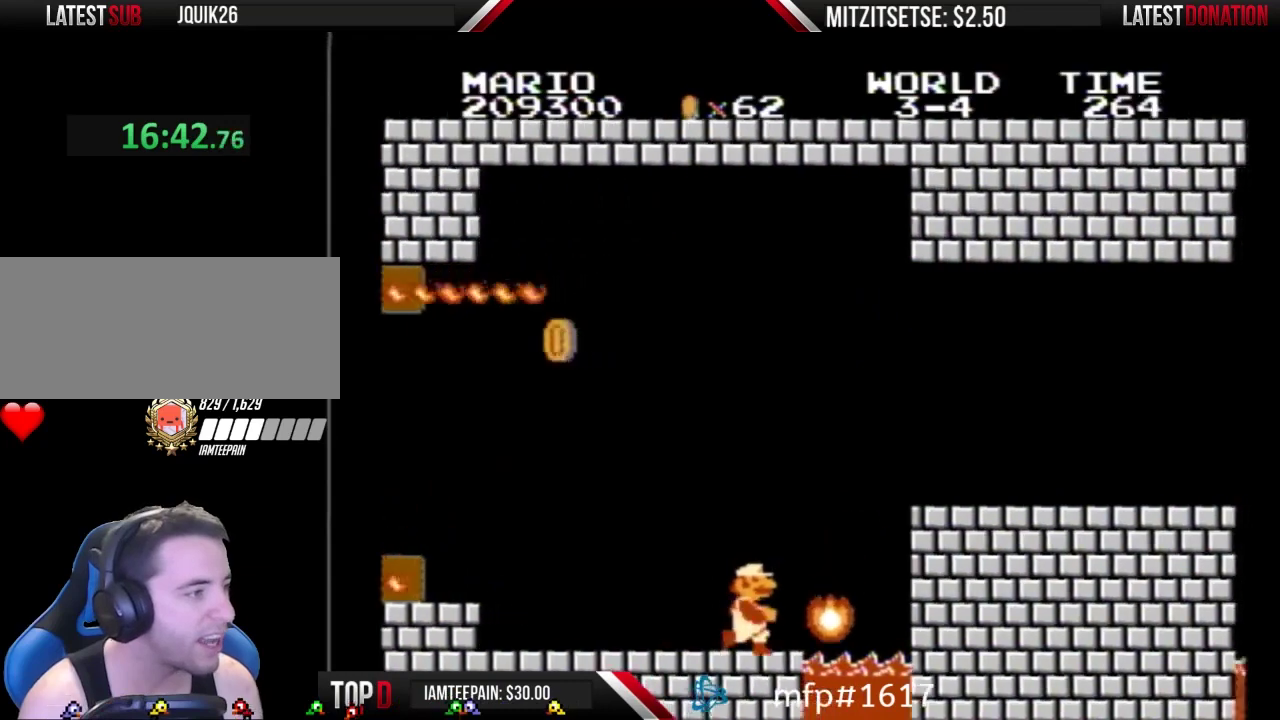
{"buttons": ["A", "B", "DPAD_RIGHT"], "events": [[233, "A", "down"]]}
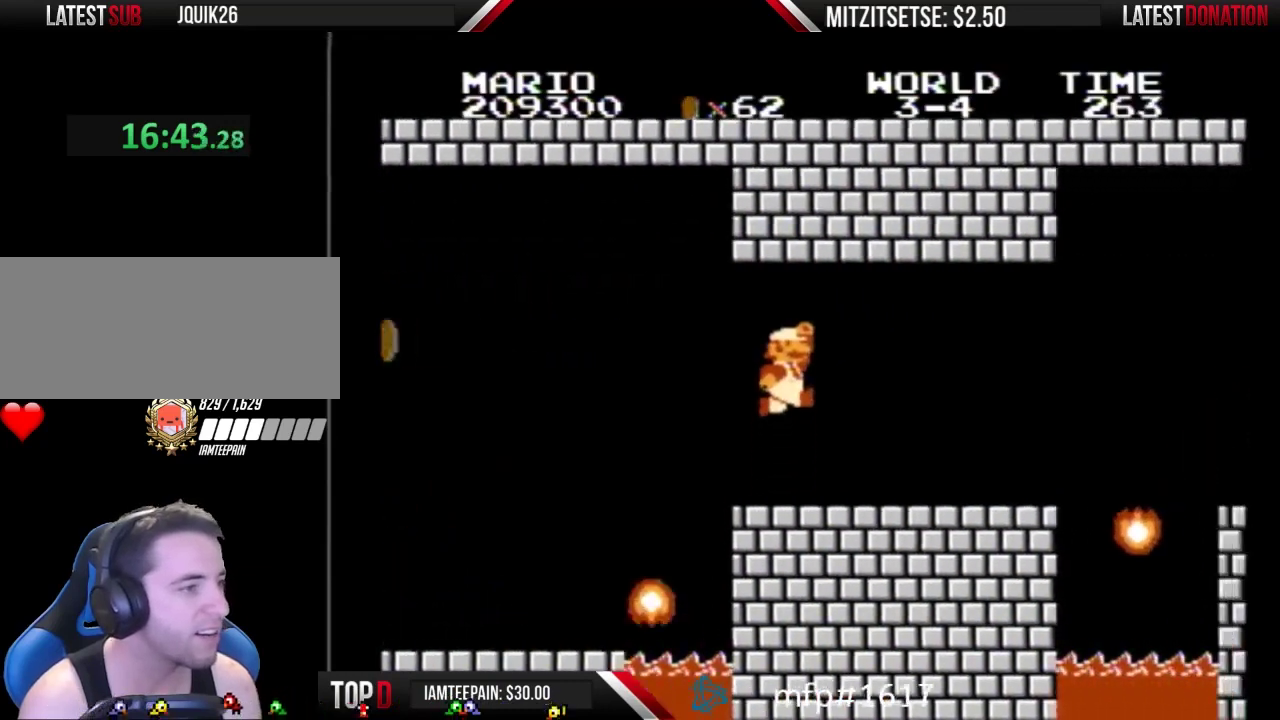
{"buttons": ["B", "DPAD_RIGHT"], "events": [[167, "A", "up"], [200, "DPAD_RIGHT", "up"], [333, "DPAD_RIGHT", "down"]]}
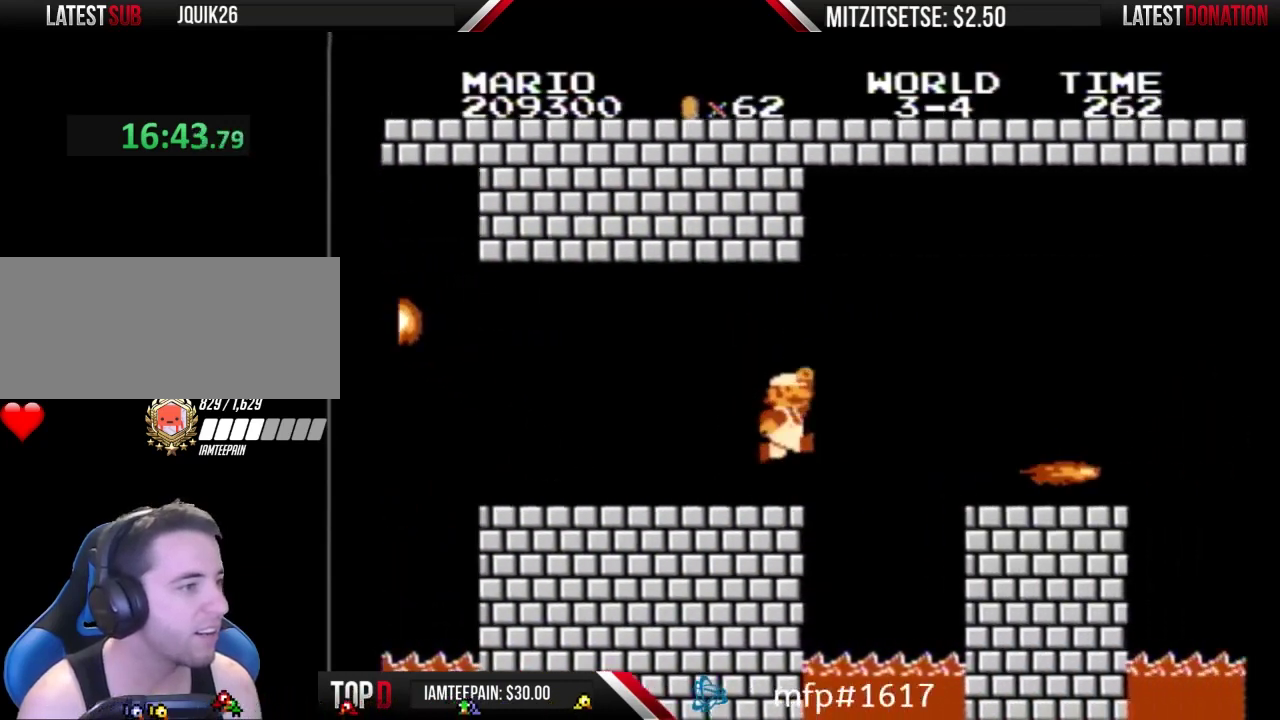
{"buttons": ["B", "DPAD_LEFT"], "events": [[167, "A", "down"], [300, "DPAD_RIGHT", "up"], [367, "DPAD_LEFT", "down"], [433, "A", "up"]]}
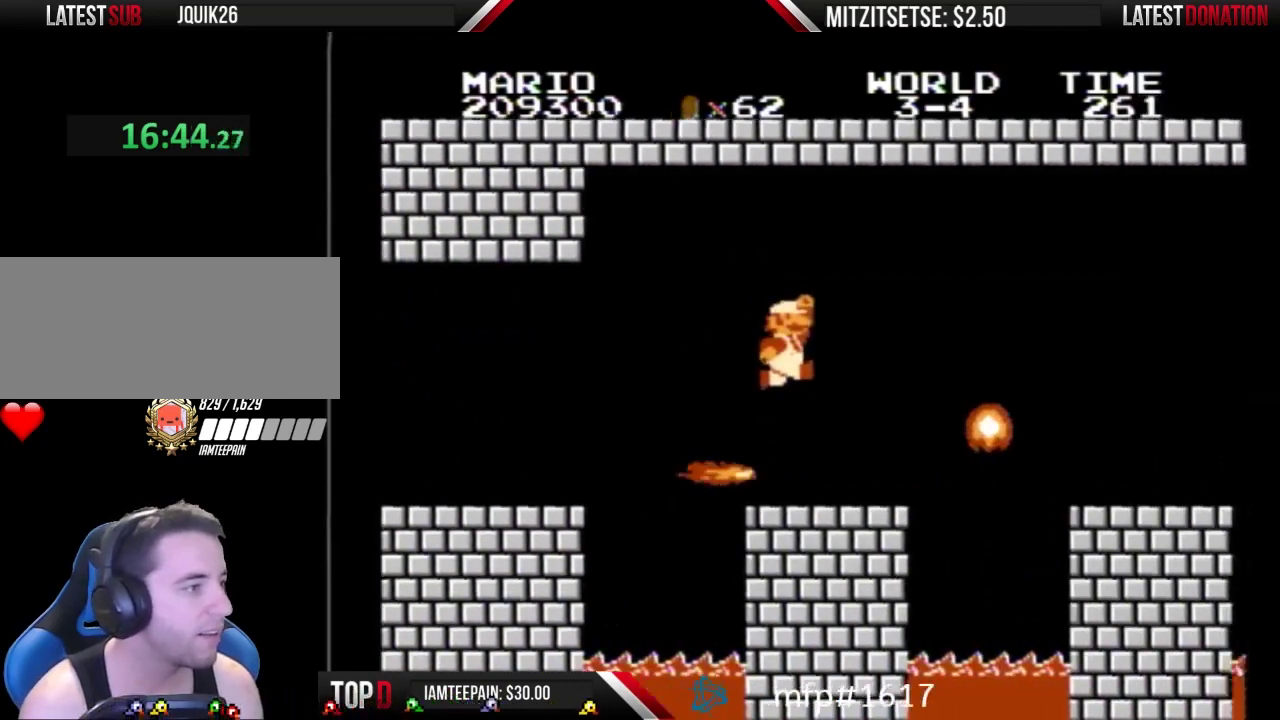
{"buttons": ["B", "DPAD_LEFT"], "events": []}
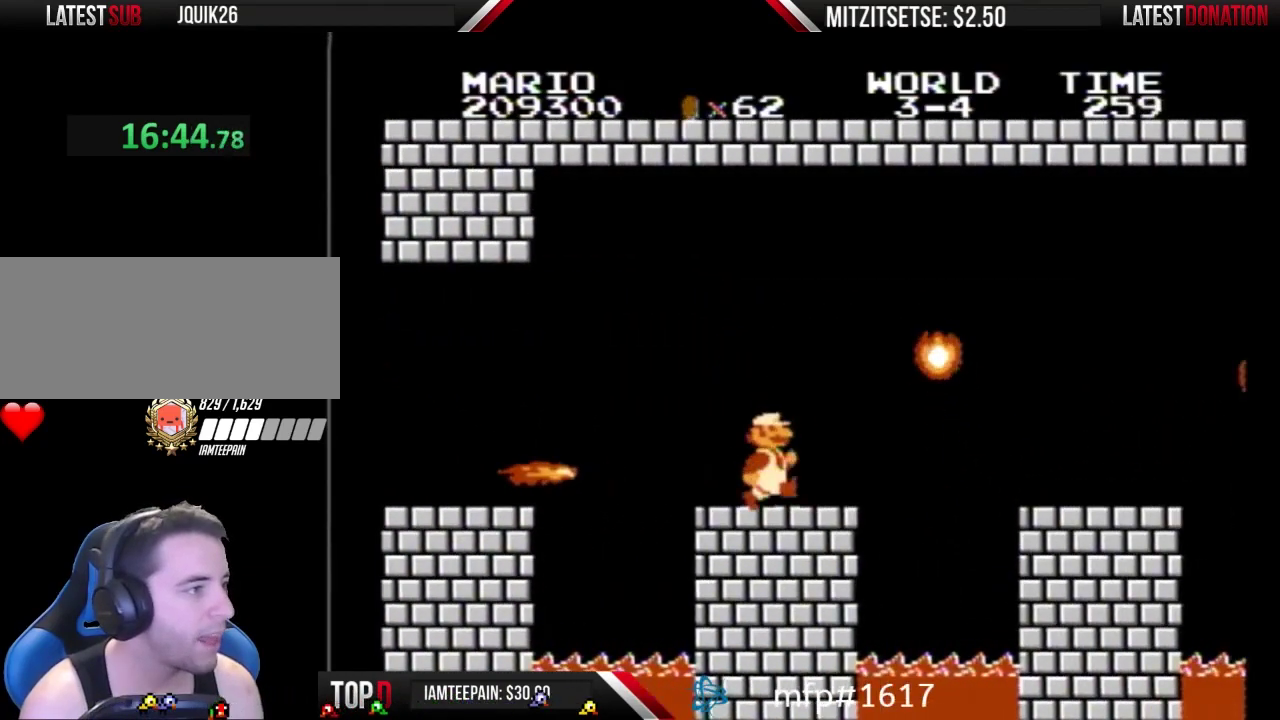
{"buttons": ["B", "DPAD_RIGHT"], "events": [[133, "DPAD_LEFT", "up"], [200, "DPAD_RIGHT", "down"]]}
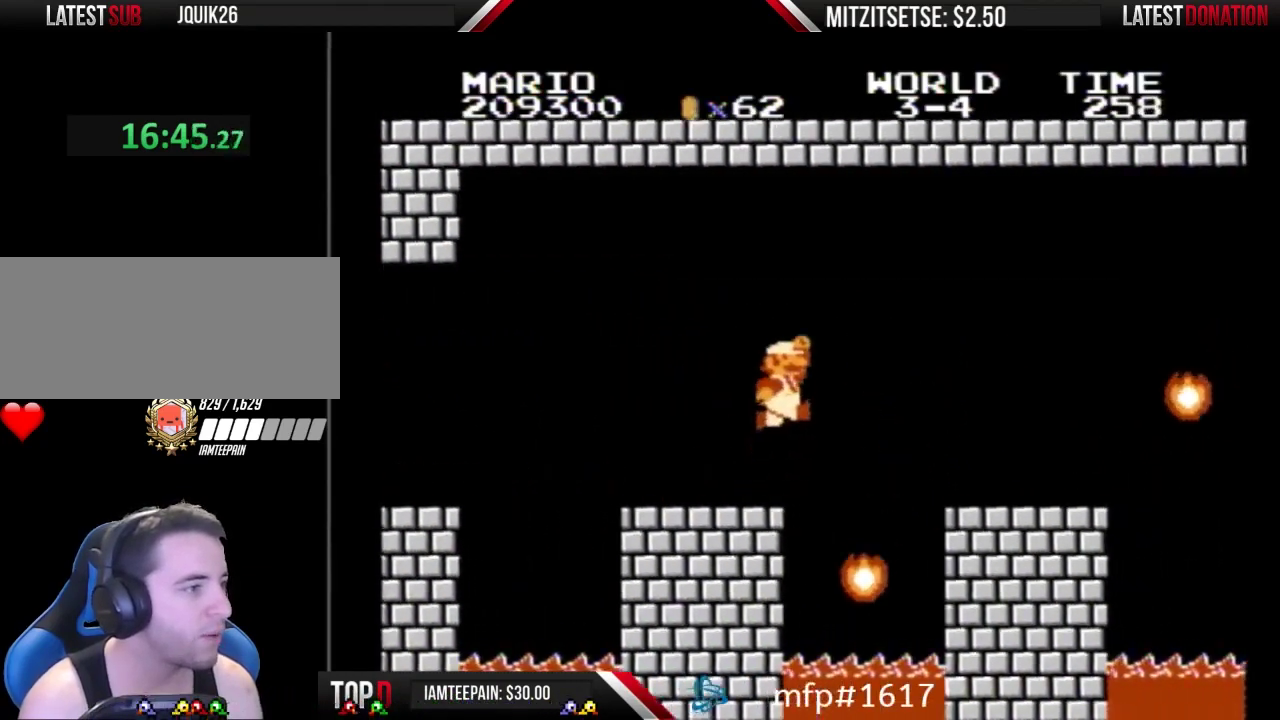
{"buttons": ["B", "DPAD_RIGHT"], "events": [[100, "A", "down"], [500, "A", "up"]]}
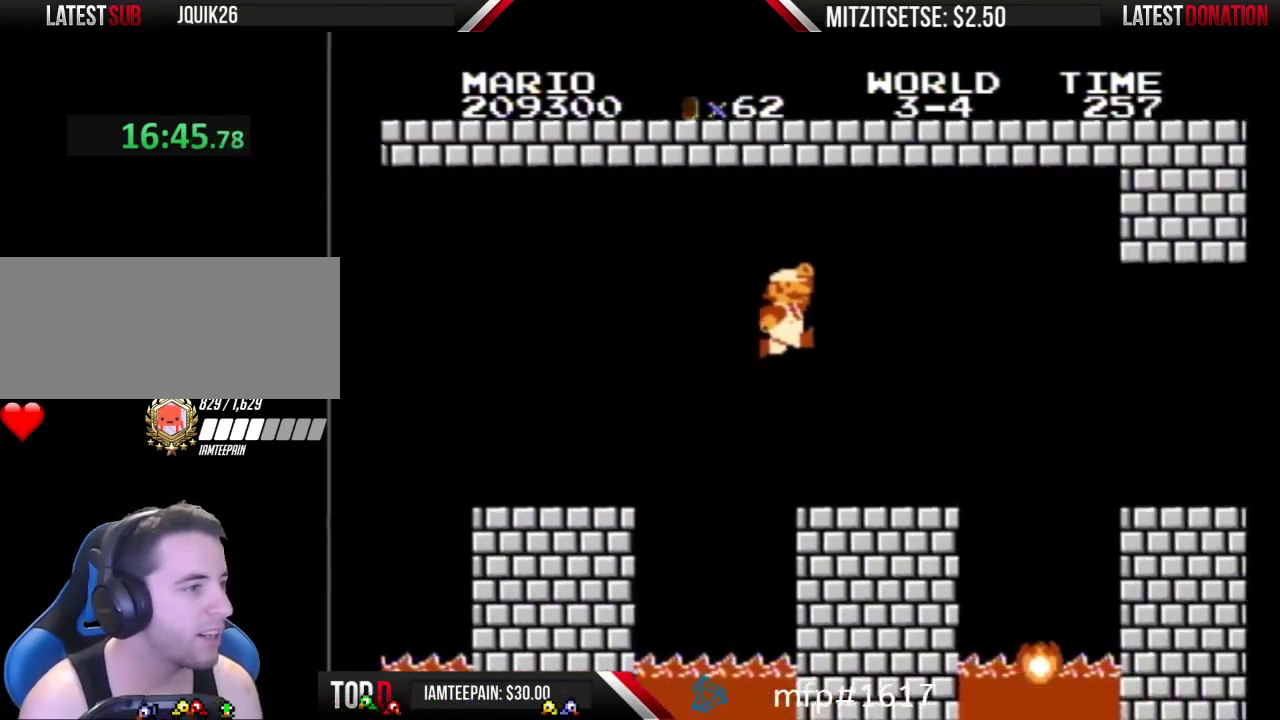
{"buttons": ["B", "DPAD_RIGHT"], "events": [[33, "DPAD_RIGHT", "up"], [167, "DPAD_LEFT", "down"], [267, "DPAD_LEFT", "up"], [300, "DPAD_RIGHT", "down"]]}
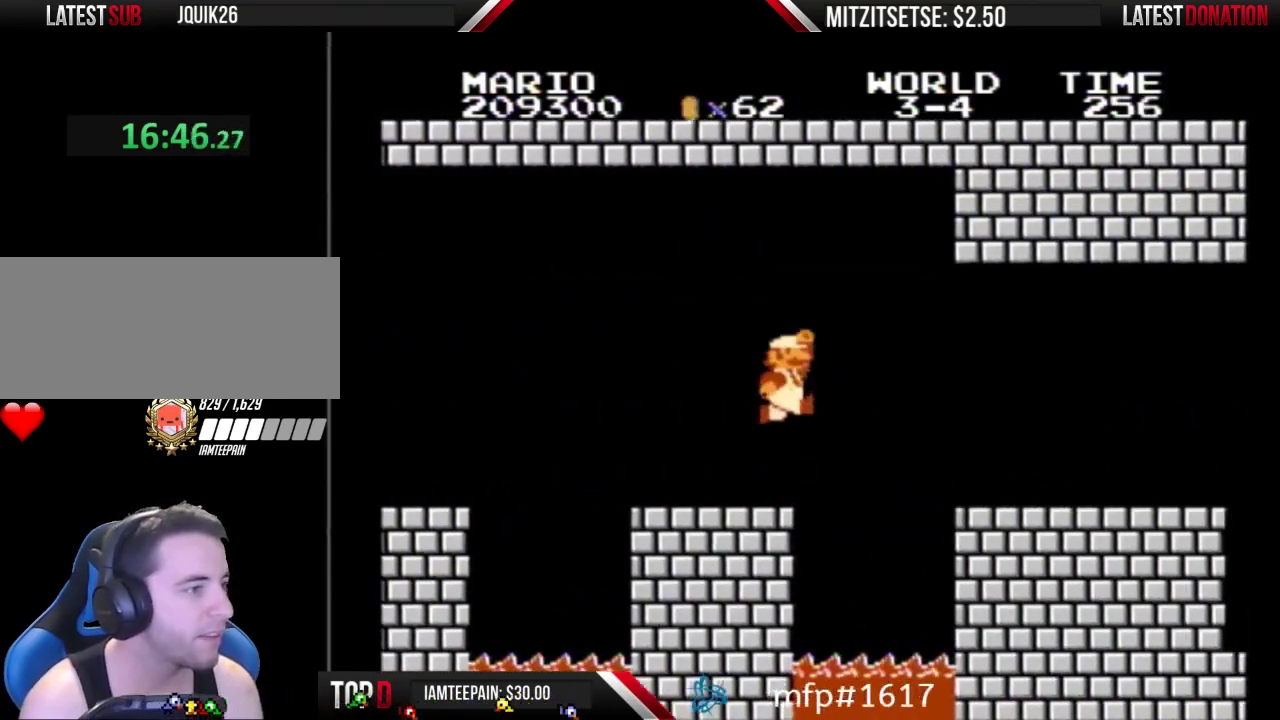
{"buttons": ["B", "DPAD_RIGHT"], "events": [[133, "A", "down"], [233, "A", "up"]]}
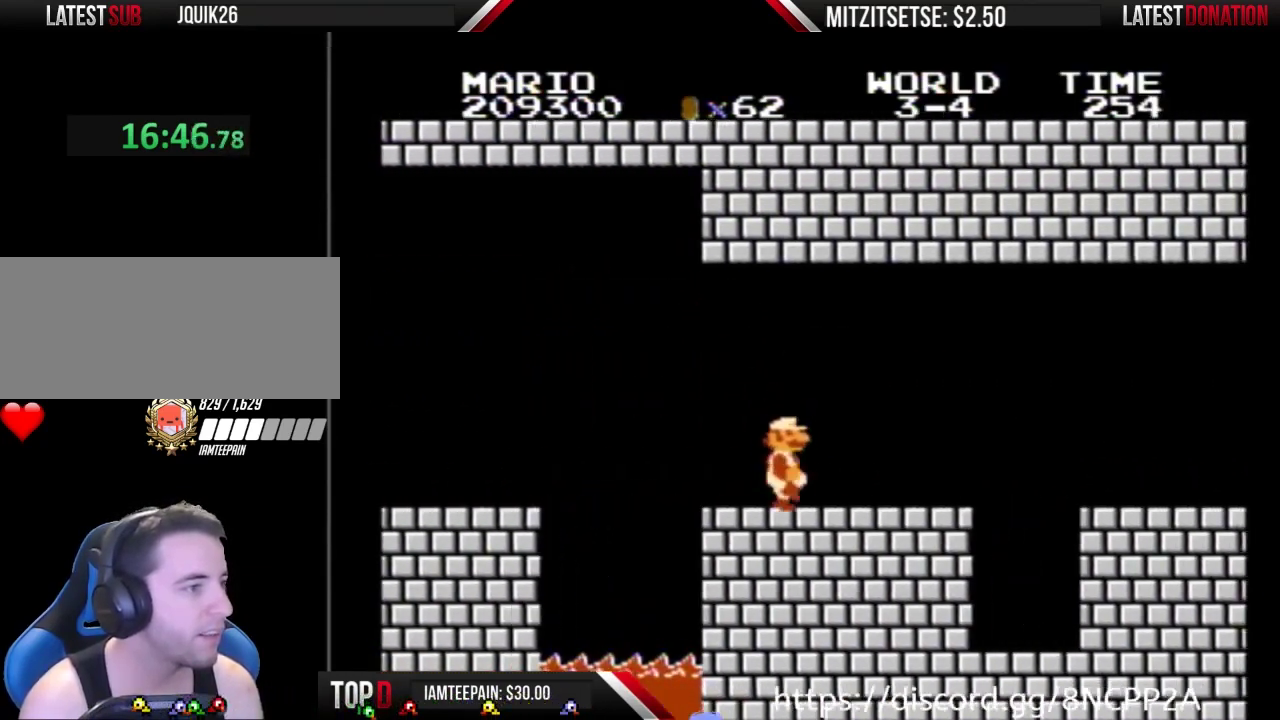
{"buttons": ["B"], "events": [[433, "A", "down"], [500, "A", "up"], [500, "DPAD_RIGHT", "up"]]}
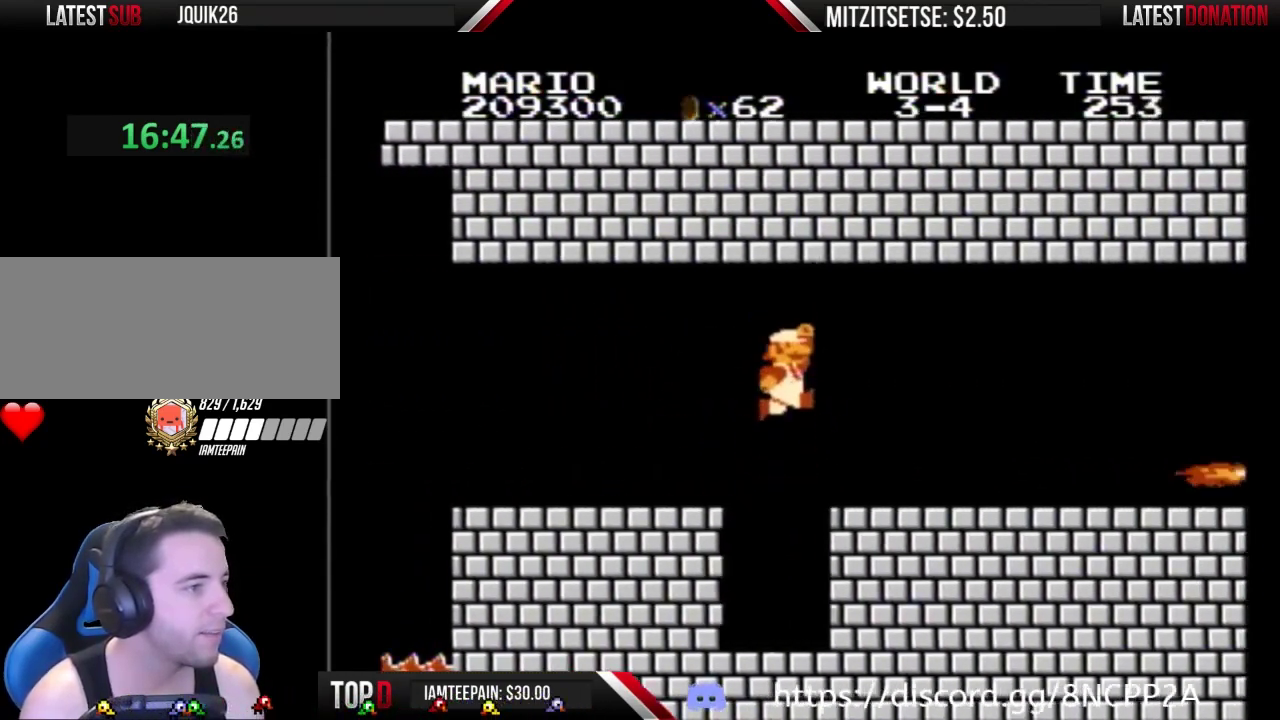
{"buttons": ["B", "DPAD_RIGHT"], "events": [[67, "DPAD_LEFT", "down"], [233, "DPAD_LEFT", "up"], [267, "DPAD_RIGHT", "down"]]}
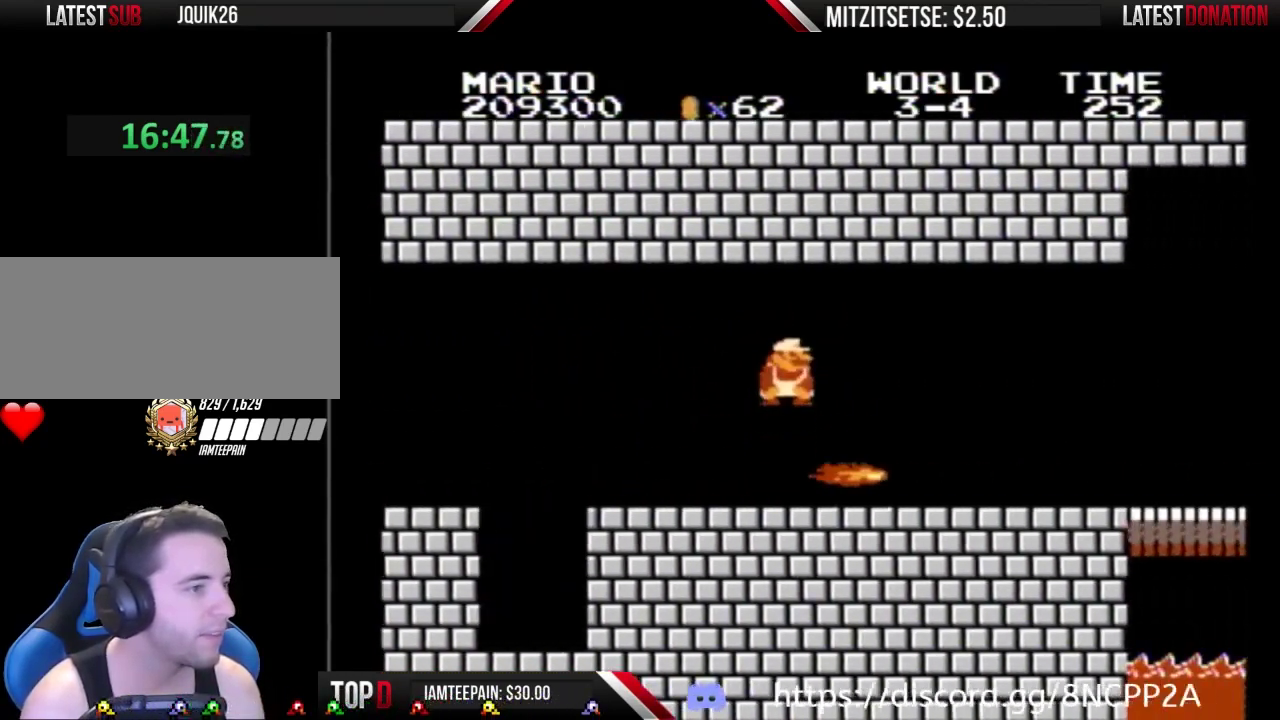
{"buttons": ["B", "DPAD_RIGHT"], "events": [[100, "A", "down"], [100, "DPAD_DOWN", "down"], [100, "DPAD_RIGHT", "up"], [167, "A", "up"], [200, "DPAD_DOWN", "up"], [200, "DPAD_RIGHT", "down"]]}
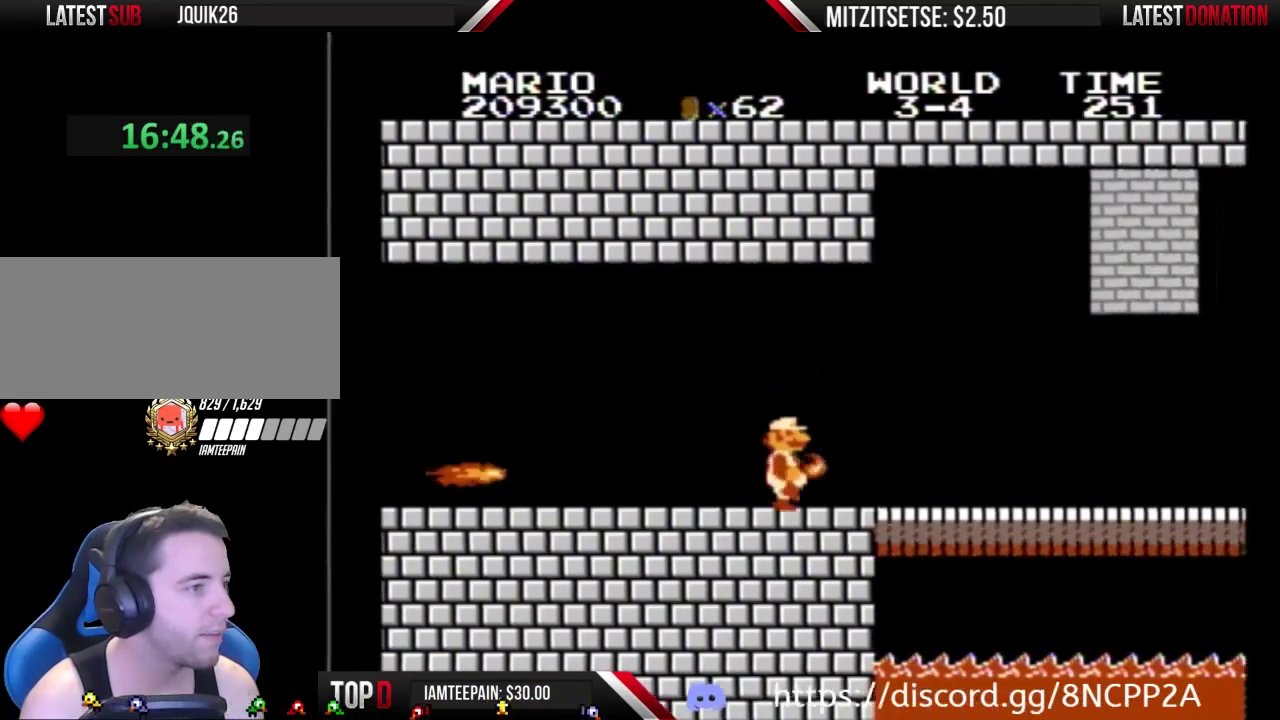
{"buttons": ["B"], "events": [[67, "B", "up"], [167, "B", "down"], [333, "B", "up"], [400, "B", "down"], [467, "DPAD_RIGHT", "up"]]}
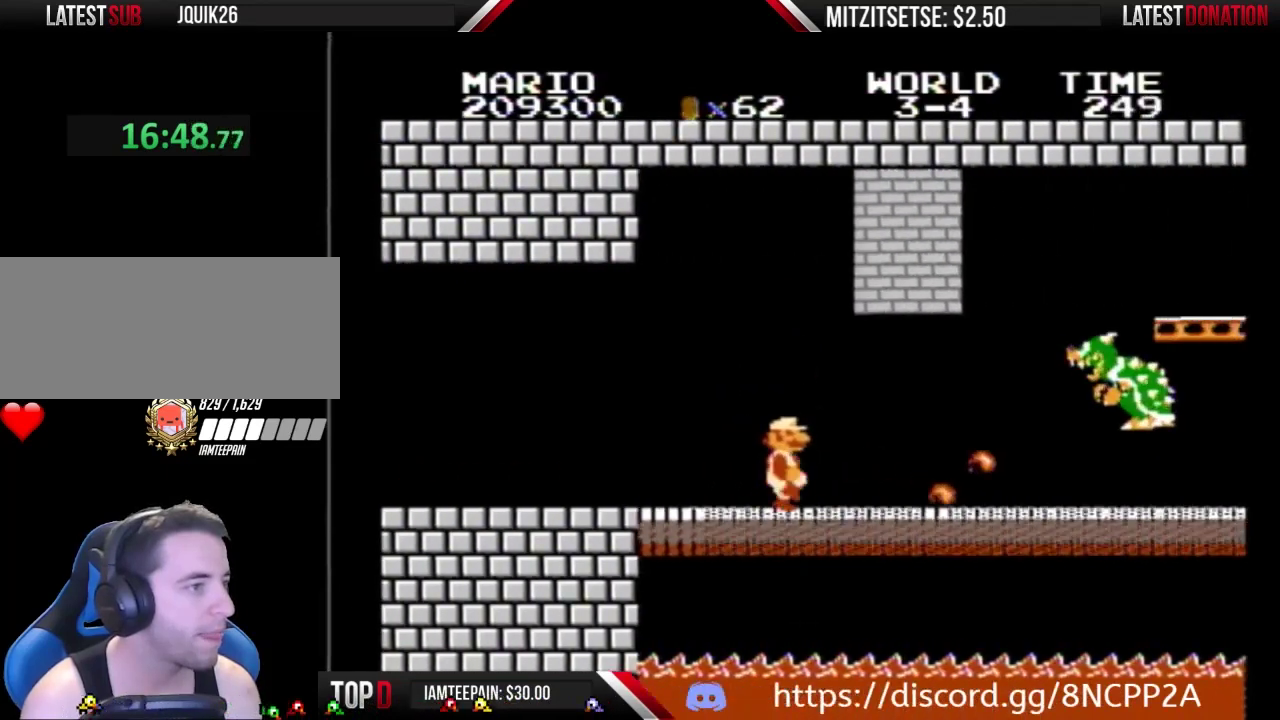
{"buttons": [], "events": [[67, "B", "up"], [233, "B", "down"], [300, "B", "up"]]}
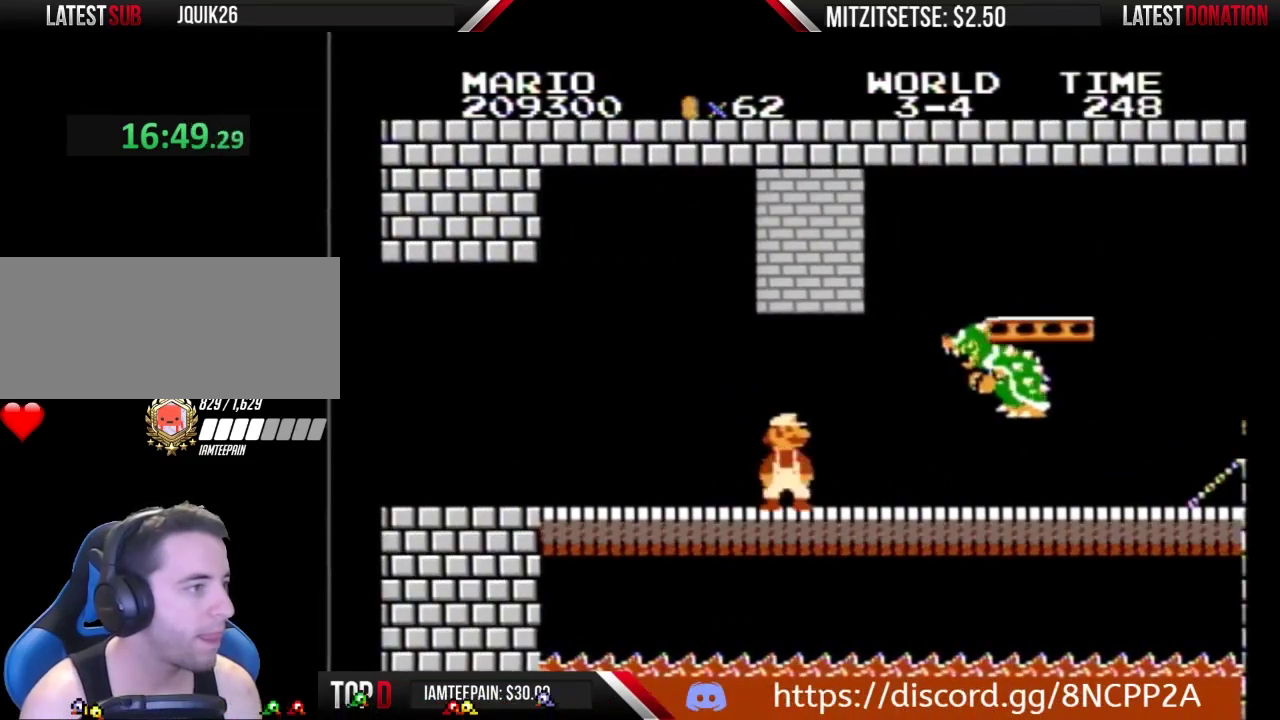
{"buttons": ["B", "DPAD_RIGHT"], "events": [[100, "B", "down"], [200, "B", "up"], [267, "B", "down"], [433, "DPAD_RIGHT", "down"]]}
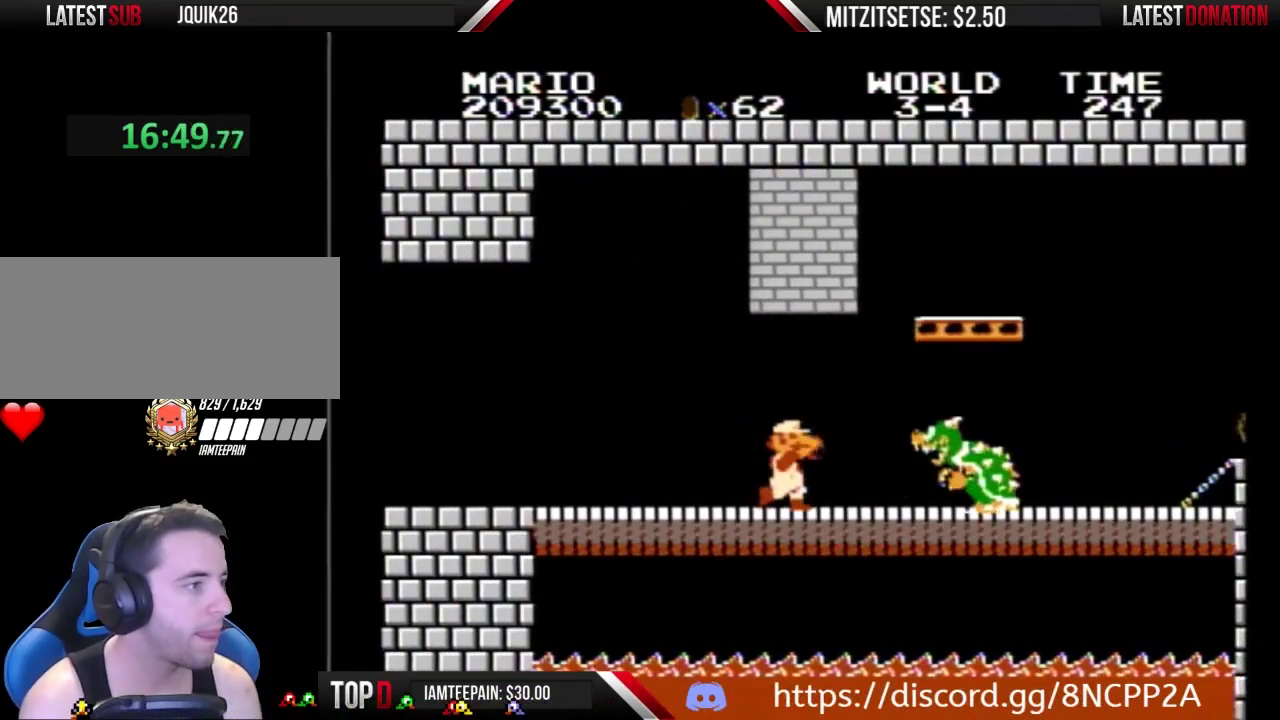
{"buttons": [], "events": [[67, "DPAD_RIGHT", "up"], [133, "B", "up"], [200, "B", "down"], [367, "B", "up"], [433, "B", "down"], [500, "B", "up"]]}
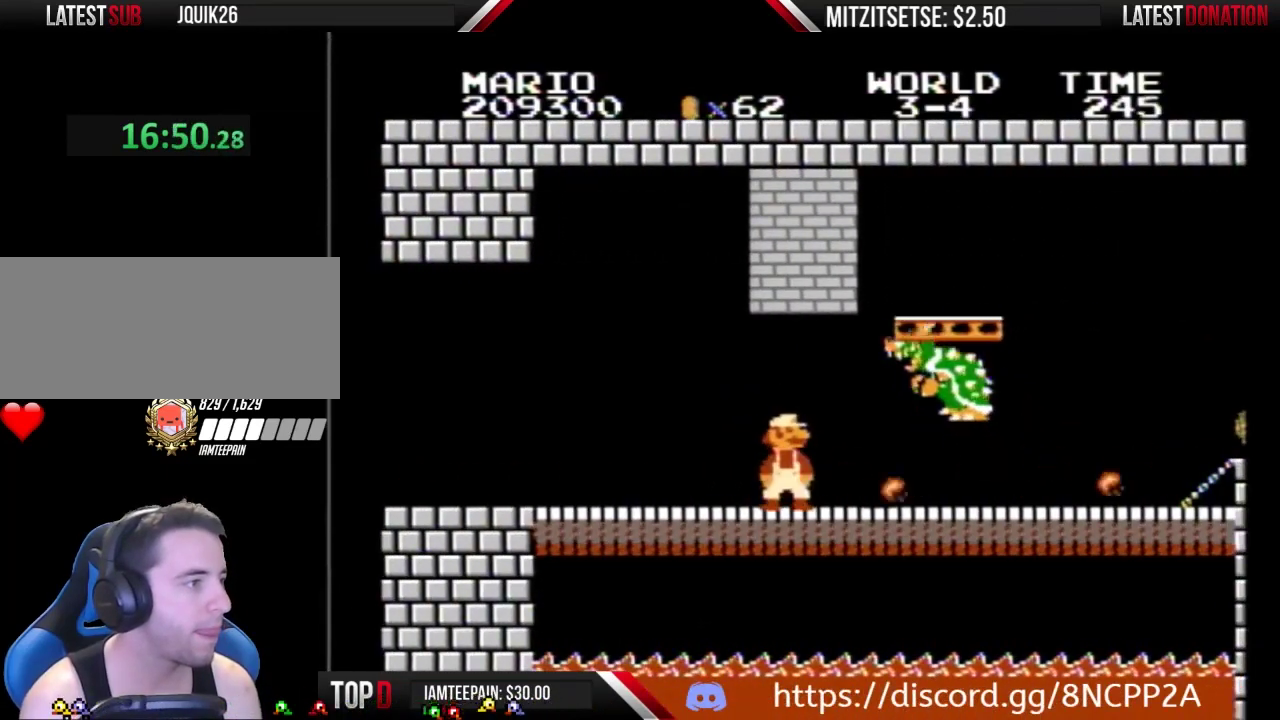
{"buttons": [], "events": [[67, "B", "down"], [167, "B", "up"]]}
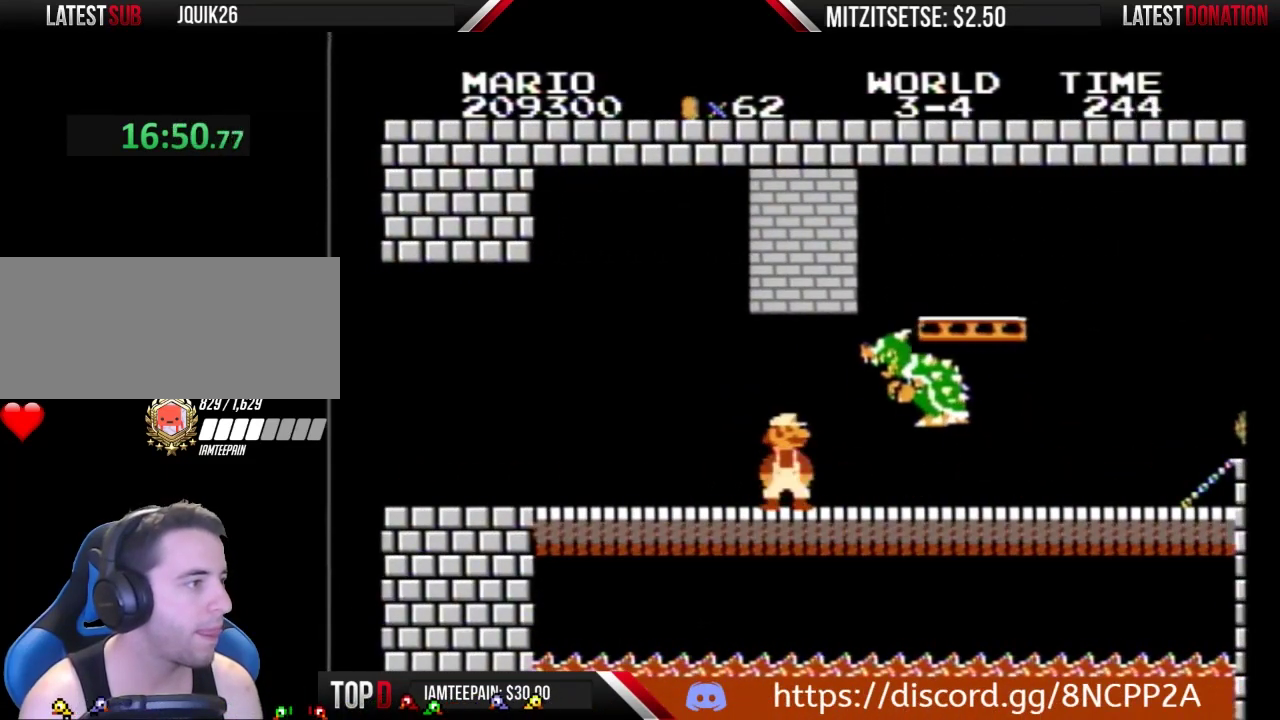
{"buttons": [], "events": [[300, "B", "down"], [367, "B", "up"], [433, "B", "down"], [500, "B", "up"]]}
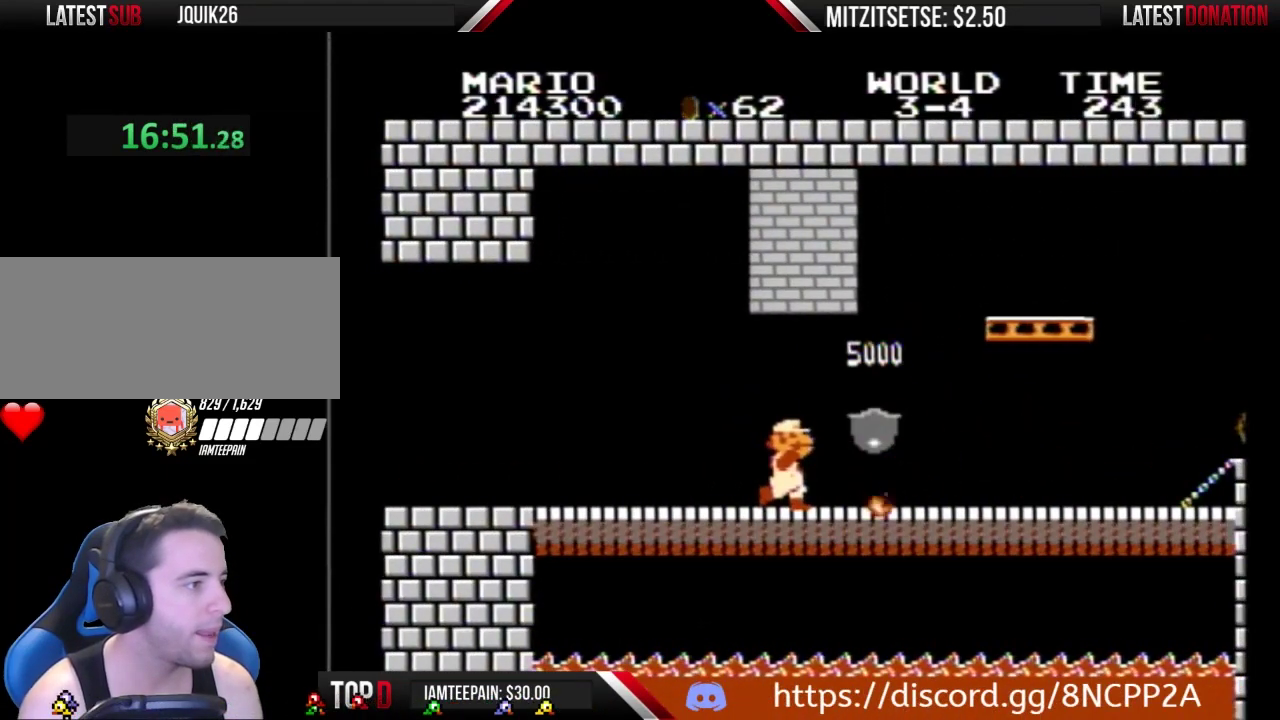
{"buttons": ["B", "DPAD_RIGHT"], "events": [[67, "B", "down"], [267, "DPAD_RIGHT", "down"], [300, "B", "up"], [367, "B", "down"]]}
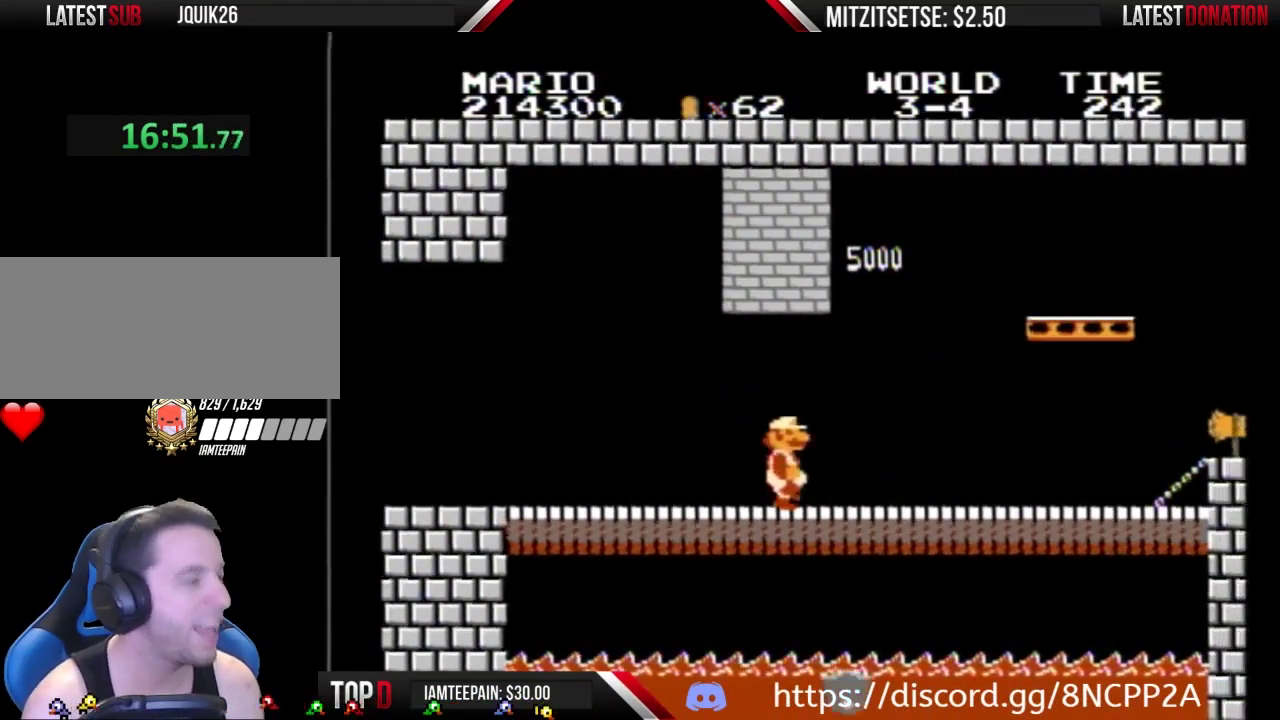
{"buttons": ["B", "DPAD_RIGHT"], "events": []}
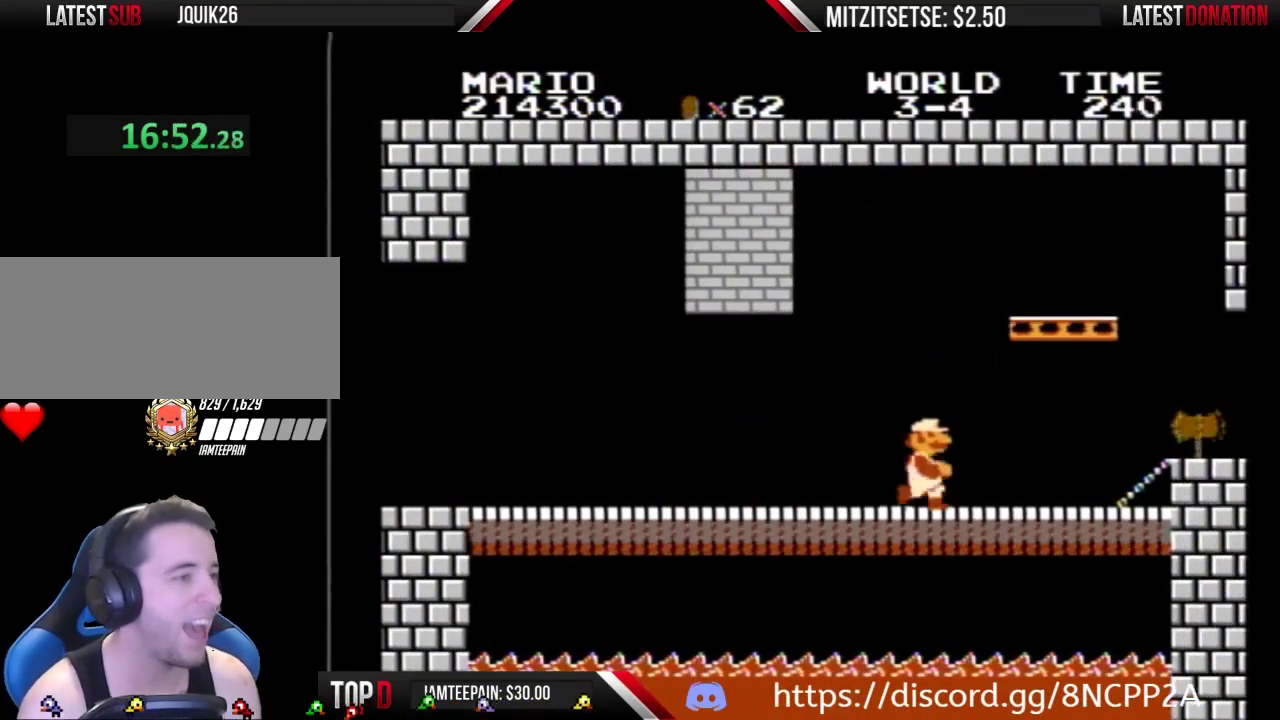
{"buttons": ["B", "DPAD_RIGHT"], "events": []}
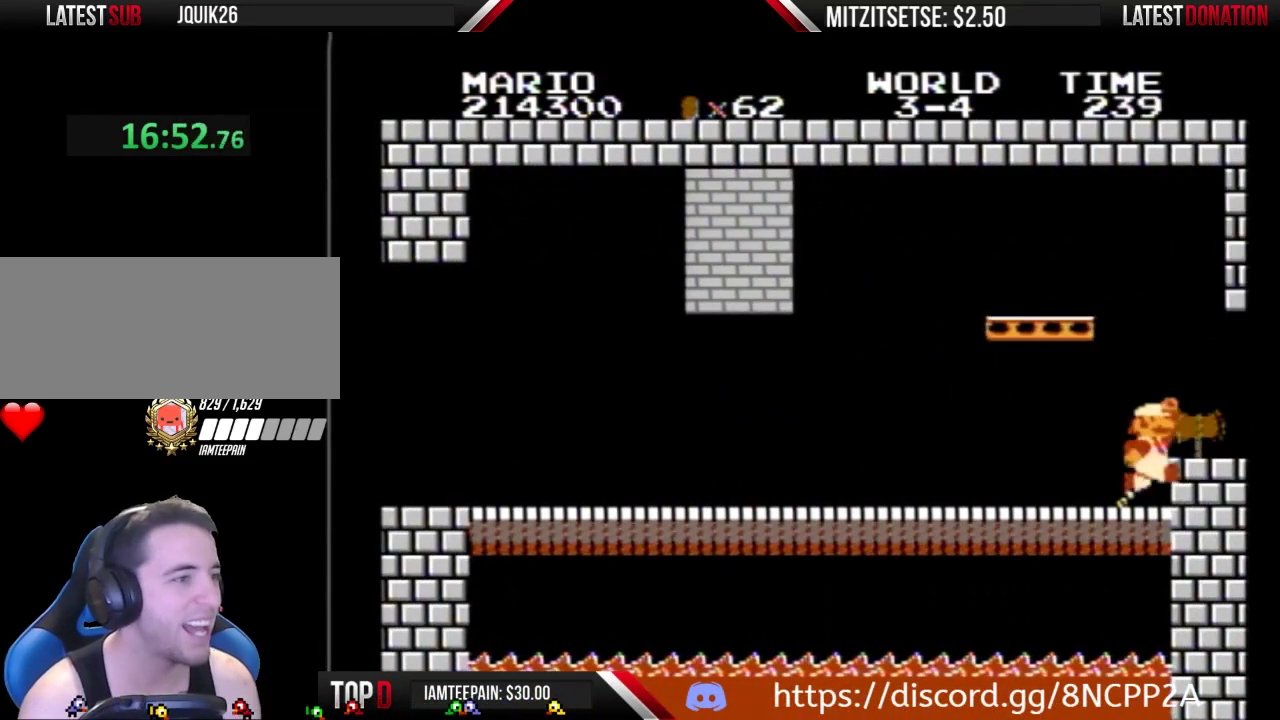
{"buttons": ["DPAD_RIGHT"], "events": [[233, "B", "up"]]}
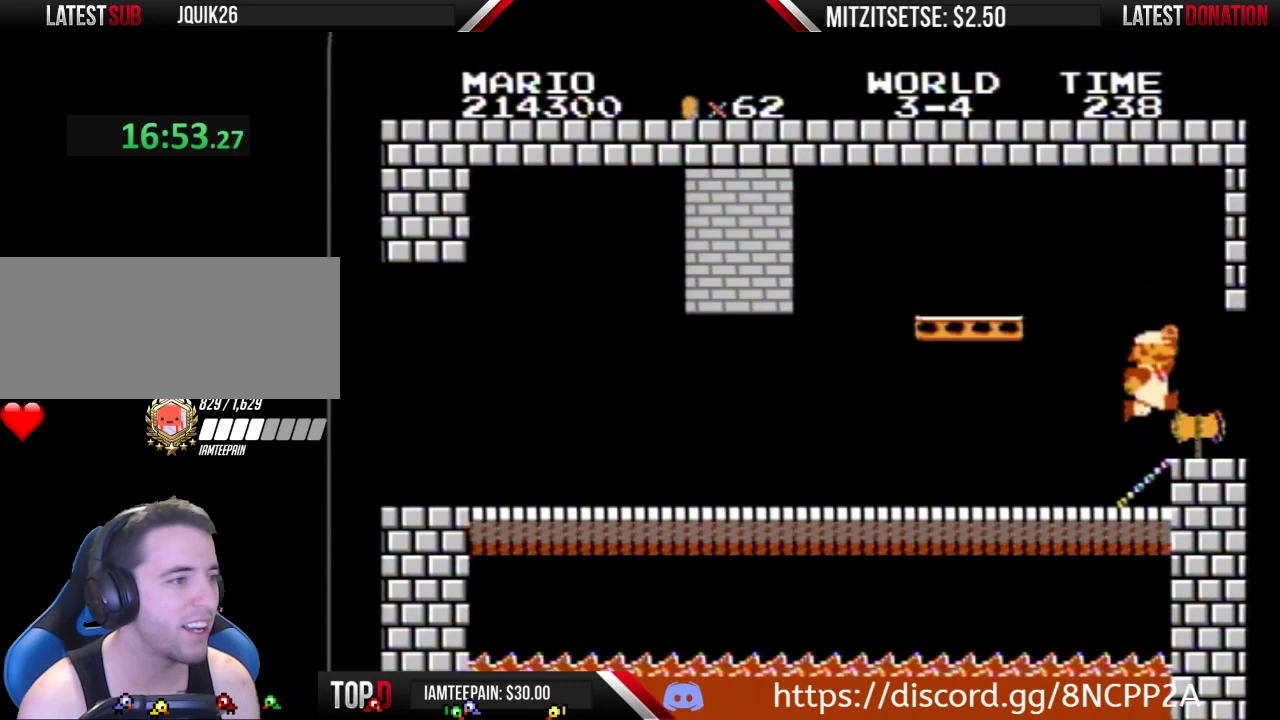
{"buttons": ["DPAD_RIGHT"], "events": [[67, "A", "down"], [233, "A", "up"]]}
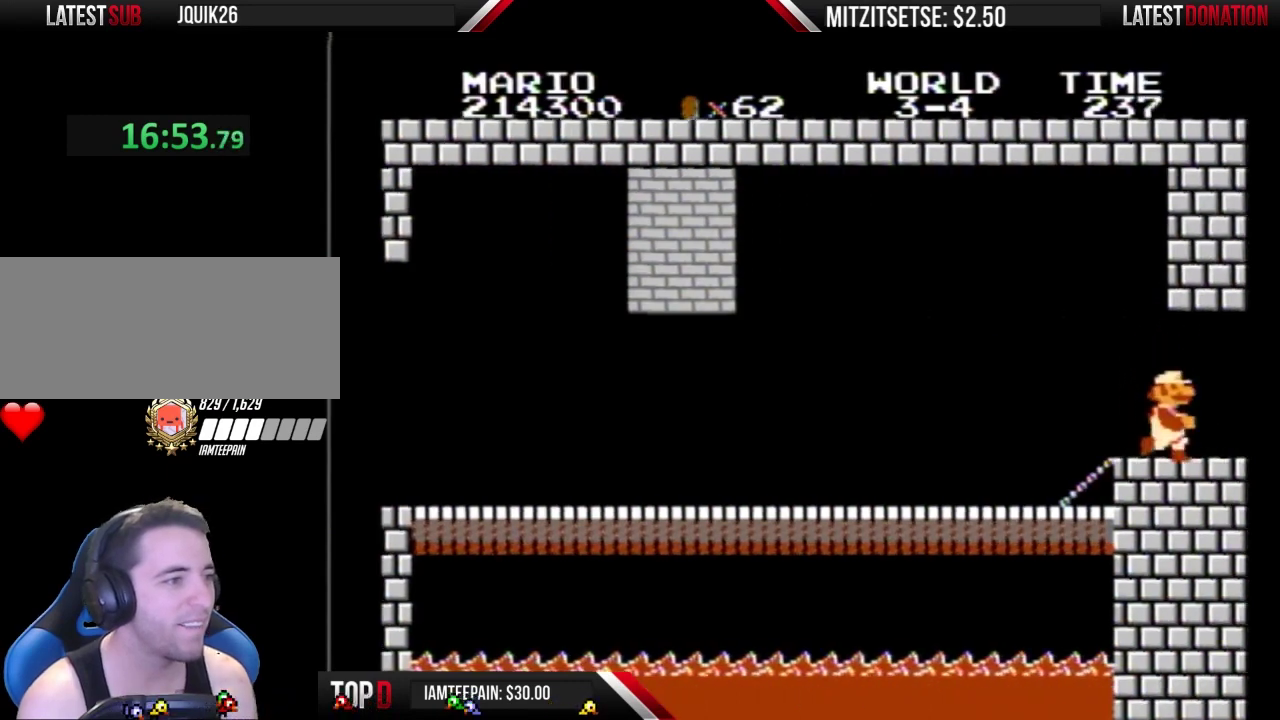
{"buttons": ["DPAD_RIGHT"], "events": []}
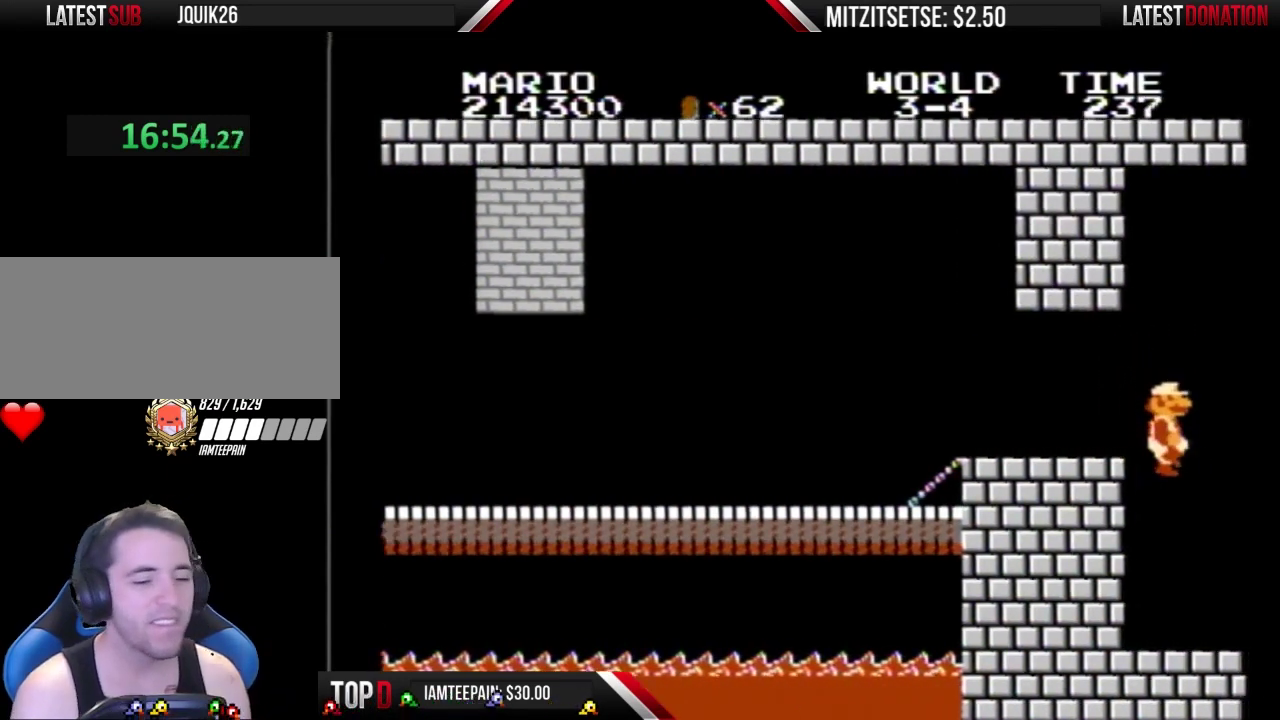
{"buttons": [], "events": [[33, "DPAD_RIGHT", "up"]]}